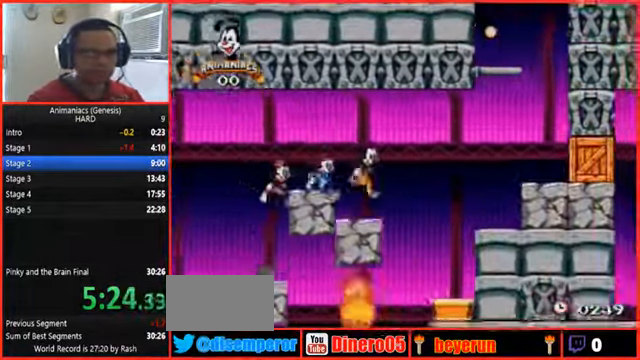
Gameplay with a controller (Nintendo layout); each line is a JSON object with the inputs held at the frame after it (dt_ms = milliseconds from this image to that frame). "events" lists button and stick changes between this image and that frame as [ms after this image, input, new state], when the widget could be followed in between. Not read: DPAD_UP L1 L3 R3 START.
{"dt_ms": 500, "buttons": ["DPAD_RIGHT"], "events": [[267, "B", "down"], [333, "B", "up"]]}
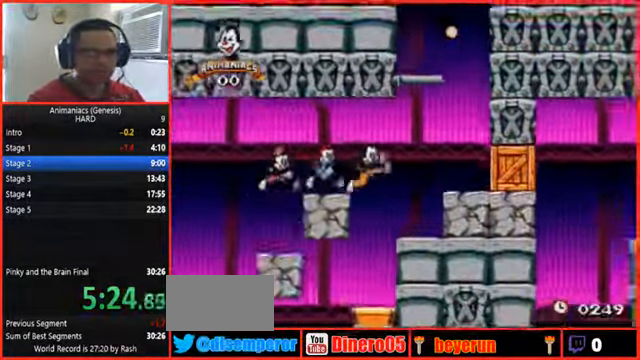
{"dt_ms": 1000, "buttons": ["DPAD_RIGHT"]}
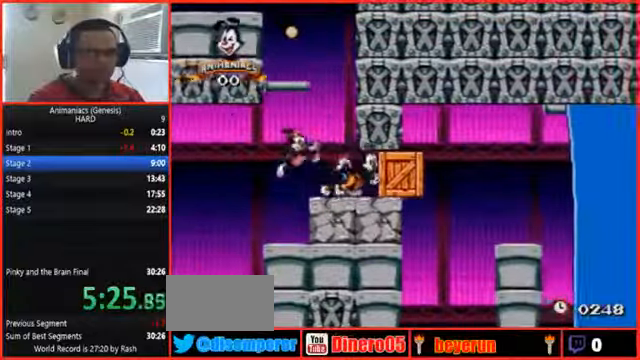
{"dt_ms": 1000, "buttons": ["B"], "events": [[233, "B", "down"], [233, "X", "down"], [300, "X", "up"], [366, "A", "down"], [633, "A", "up"], [866, "X", "down"], [900, "DPAD_RIGHT", "up"], [933, "X", "up"]]}
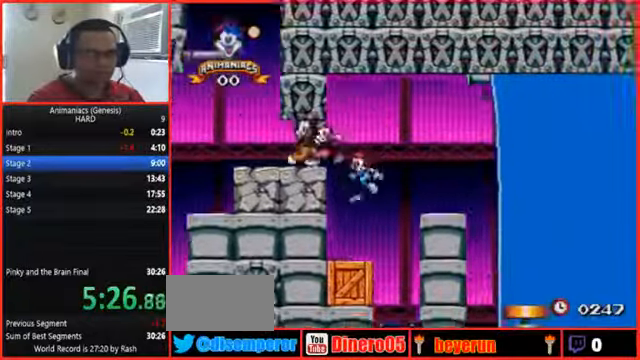
{"dt_ms": 1000, "buttons": ["B", "DPAD_RIGHT"]}
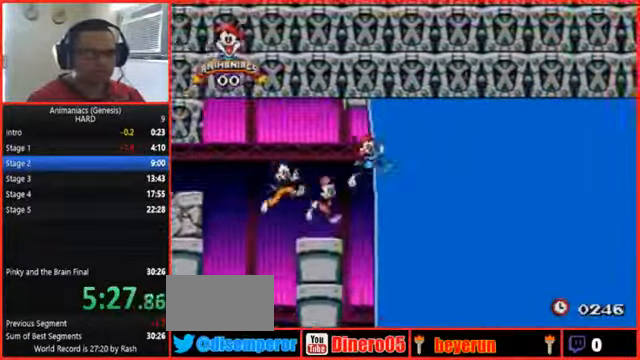
{"dt_ms": 1000, "buttons": ["DPAD_RIGHT"]}
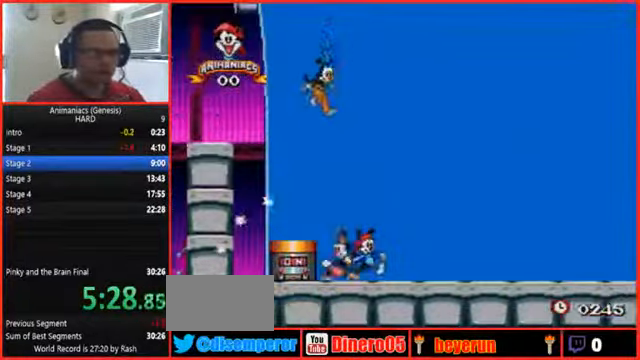
{"dt_ms": 500, "buttons": ["DPAD_RIGHT"]}
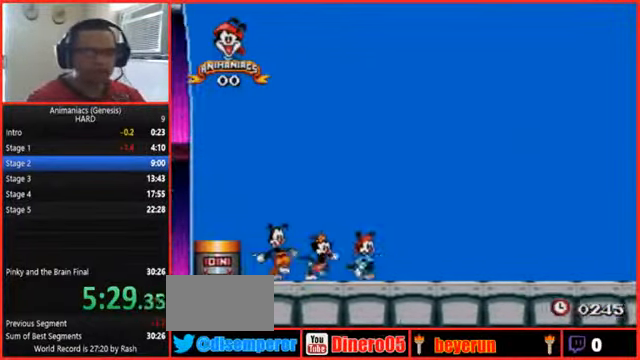
{"dt_ms": 500, "buttons": ["DPAD_RIGHT"], "events": []}
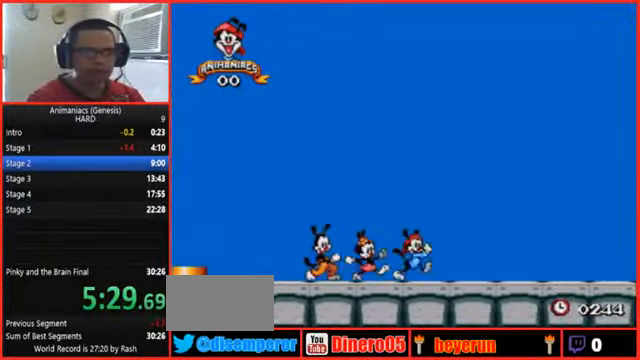
{"dt_ms": 500, "buttons": ["DPAD_RIGHT"], "events": [[133, "A", "down"], [333, "A", "up"]]}
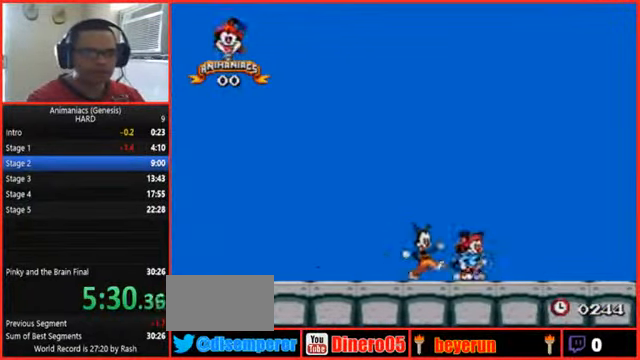
{"dt_ms": 500, "buttons": ["A", "DPAD_LEFT"], "events": [[167, "DPAD_LEFT", "down"], [167, "DPAD_RIGHT", "up"], [467, "A", "down"]]}
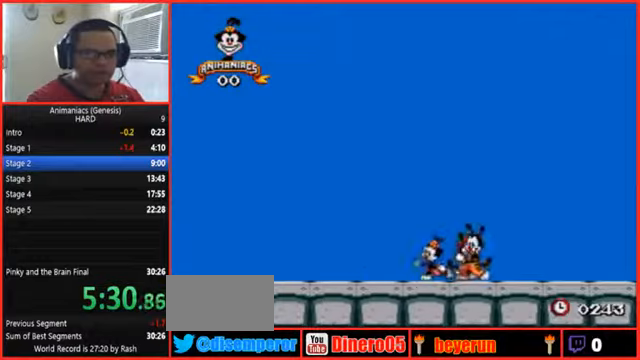
{"dt_ms": 500, "buttons": ["A"], "events": [[134, "A", "up"], [367, "A", "down"], [367, "DPAD_LEFT", "up"]]}
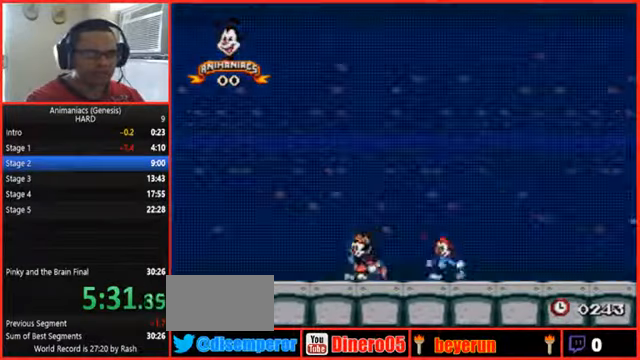
{"dt_ms": 1000, "buttons": []}
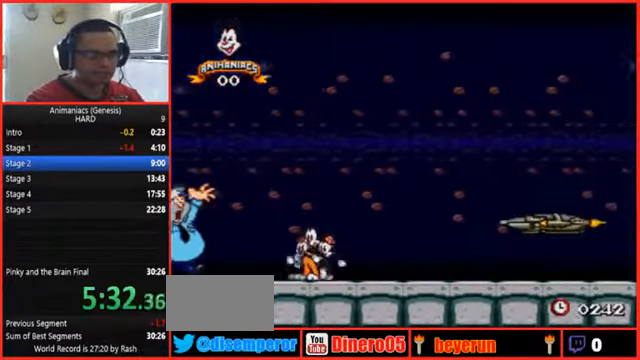
{"dt_ms": 500, "buttons": [], "events": [[167, "DPAD_RIGHT", "down"], [500, "DPAD_RIGHT", "up"]]}
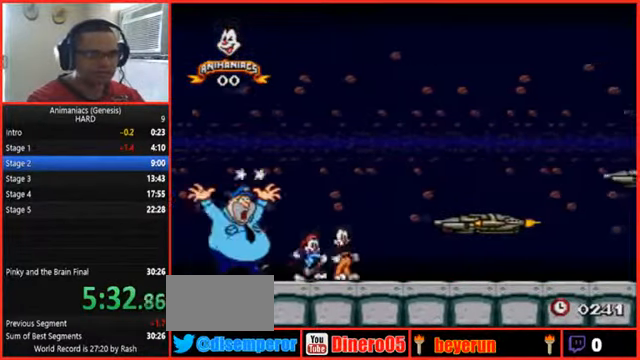
{"dt_ms": 500, "buttons": [], "events": [[367, "DPAD_LEFT", "down"], [434, "DPAD_LEFT", "up"]]}
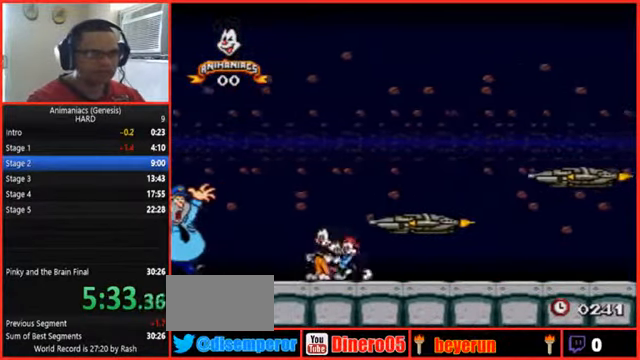
{"dt_ms": 500, "buttons": ["DPAD_RIGHT"], "events": [[200, "Y", "down"], [500, "DPAD_RIGHT", "down"], [500, "Y", "up"]]}
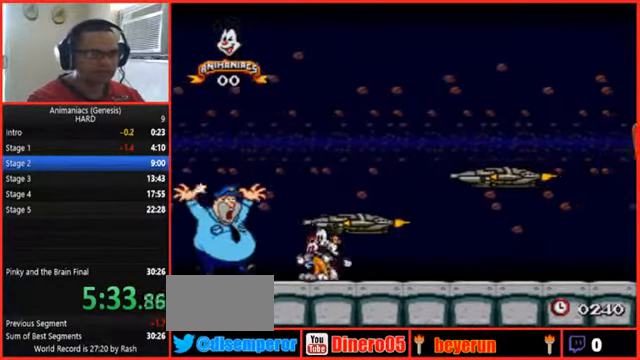
{"dt_ms": 500, "buttons": ["DPAD_RIGHT"], "events": [[134, "DPAD_RIGHT", "up"], [200, "DPAD_RIGHT", "down"]]}
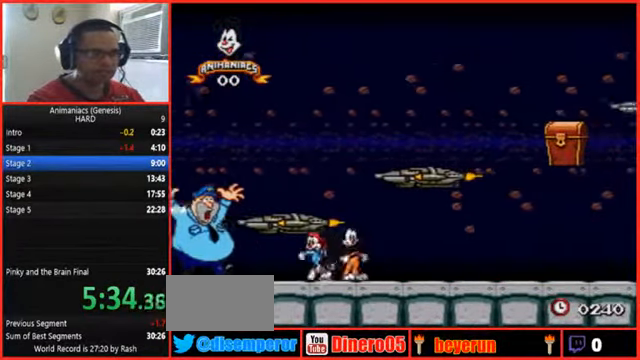
{"dt_ms": 500, "buttons": []}
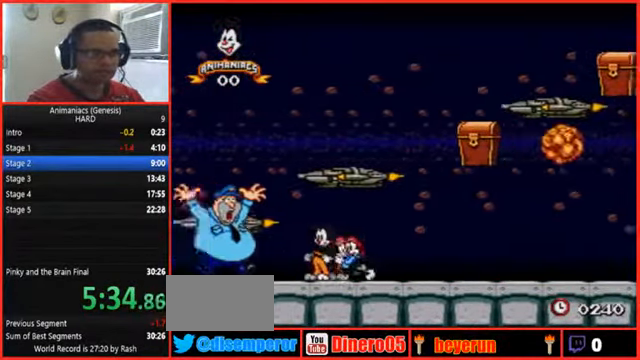
{"dt_ms": 500, "buttons": ["Y"], "events": [[300, "Y", "down"]]}
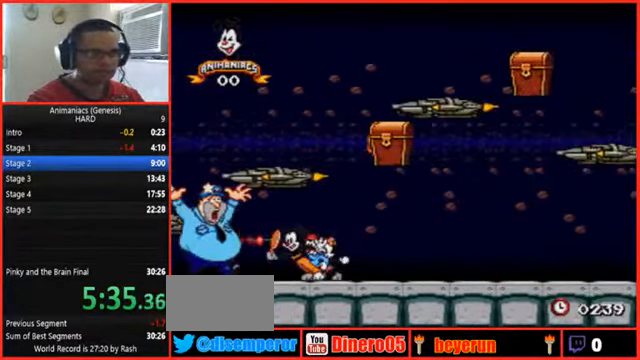
{"dt_ms": 500, "buttons": ["DPAD_RIGHT"], "events": [[134, "Y", "up"], [267, "DPAD_RIGHT", "down"]]}